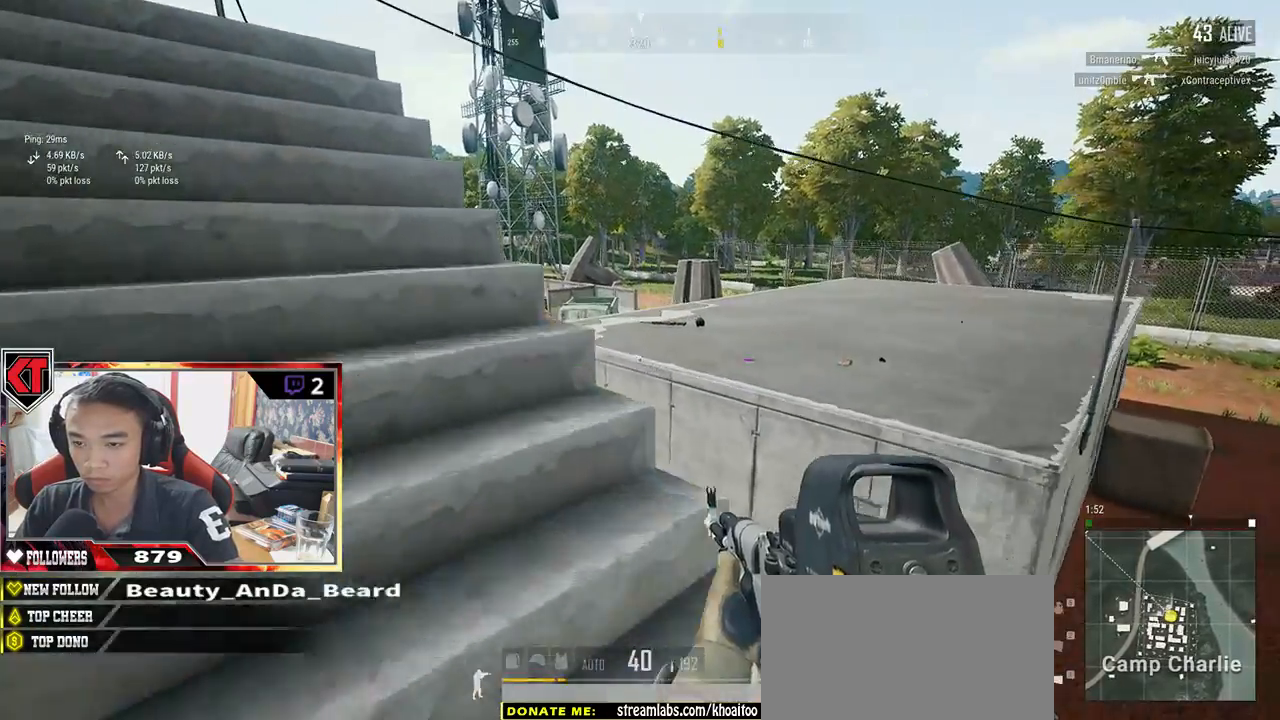
Gameplay with keyboard and mouse; each line is a JSON object with the keys and mouse buttons held at the frame after it. "events" lists presses ("down") and releases ("up") of "a", "c", "ctrl", "d", "e", "f", "q", "r", "s", "shift", "space", "tab", "v", "w", "x", "z", "mouse_left", "mouse_wheel" and "mouse_right" between this image and that frame as [ms after this image, input, new state], when the widget could be followed in between. "mouse_left", "mouse_wheel", "mouse_right" = the "left", "wheel", "right" buttons of the "mouse" list. No other keys are recorded. "wheel" means that the mouse wheel is clicked or scrolled. Mouse movement is not recorded.
{"keys": ["d", "w"], "mouse": [], "events": [[117, "w", "down"], [317, "a", "up"], [383, "d", "down"]]}
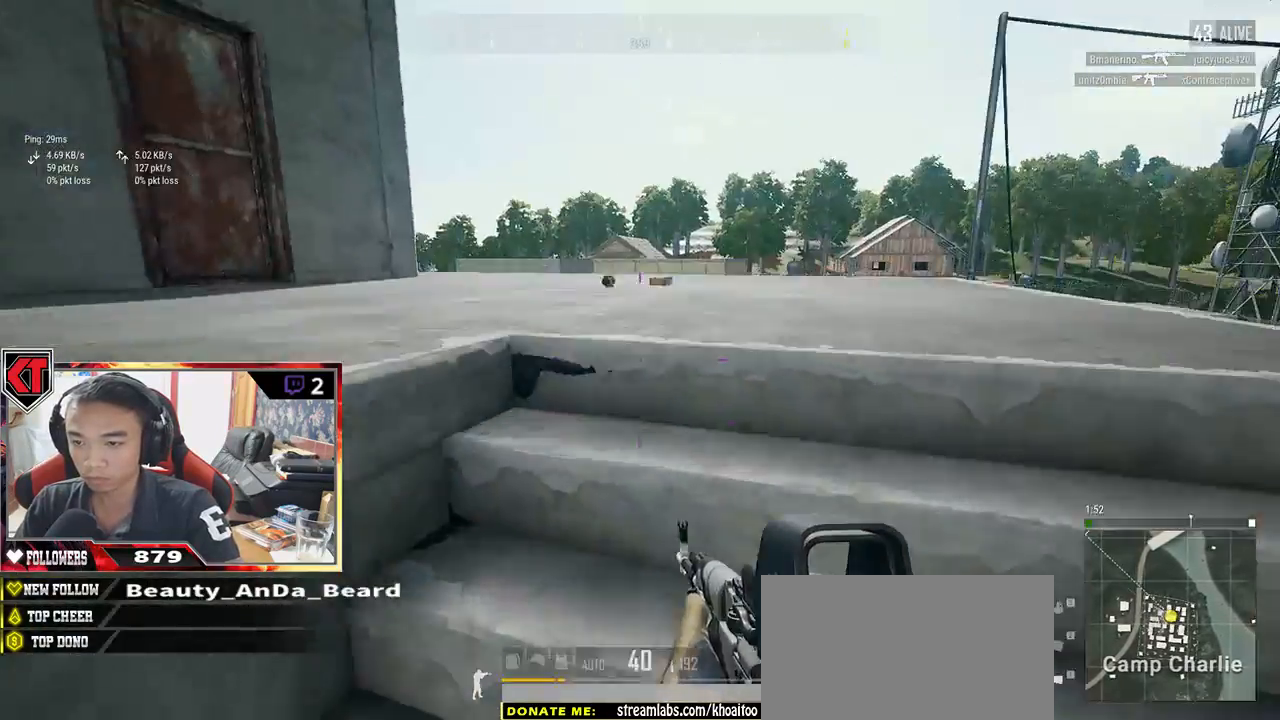
{"keys": ["a"], "mouse": [], "events": [[267, "a", "down"], [267, "d", "up"], [333, "w", "up"]]}
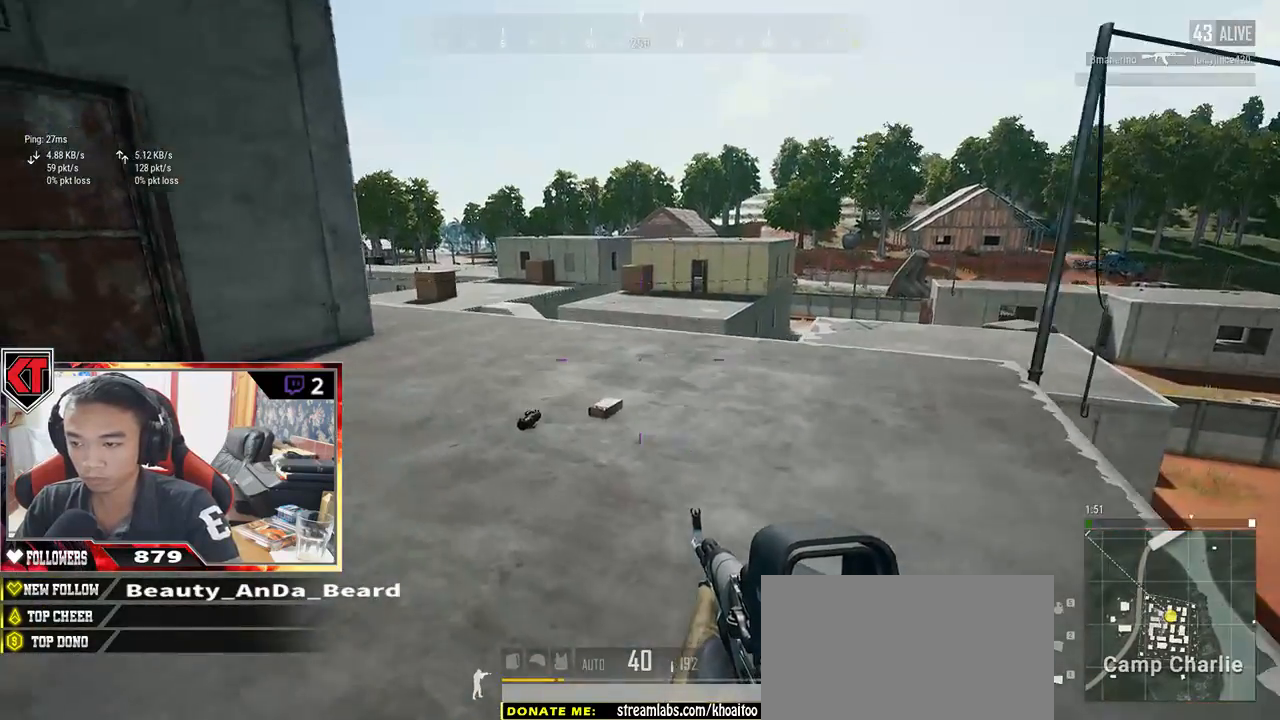
{"keys": ["w"], "mouse": [], "events": [[167, "w", "down"], [350, "a", "up"]]}
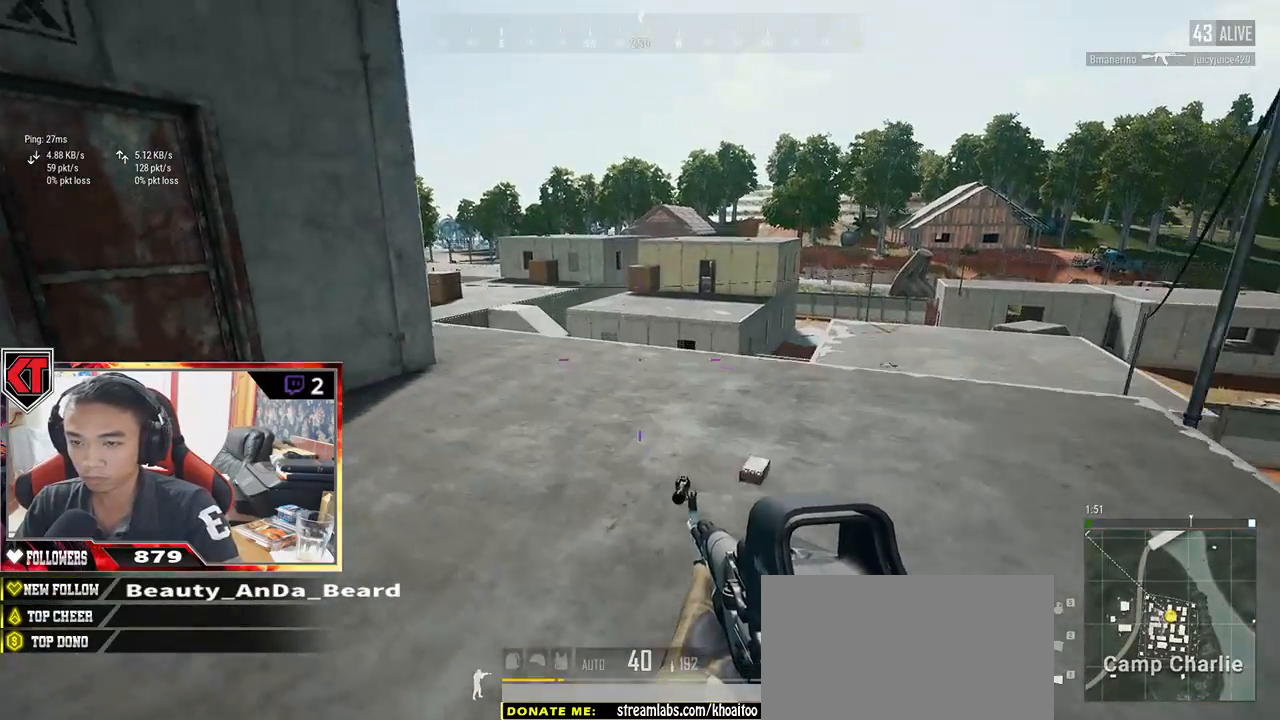
{"keys": ["d", "w"], "mouse": [], "events": [[83, "d", "down"], [200, "w", "up"], [417, "w", "down"]]}
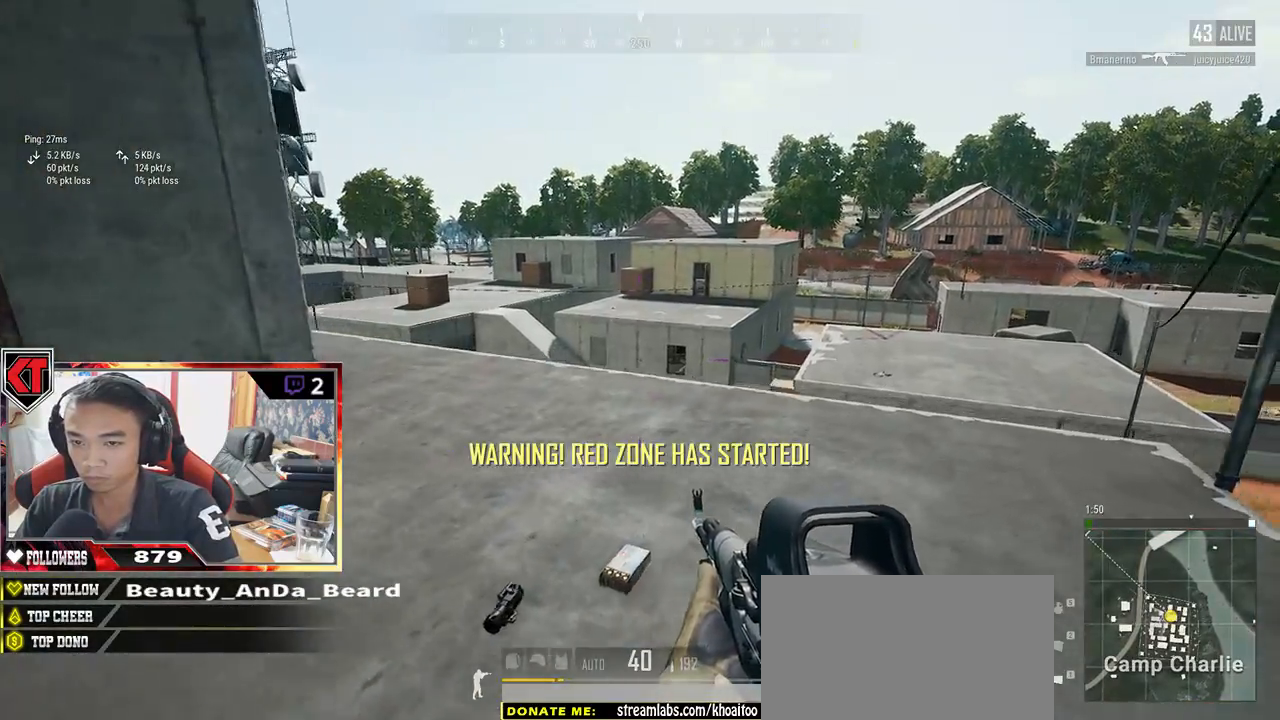
{"keys": ["d", "w"], "mouse": [], "events": []}
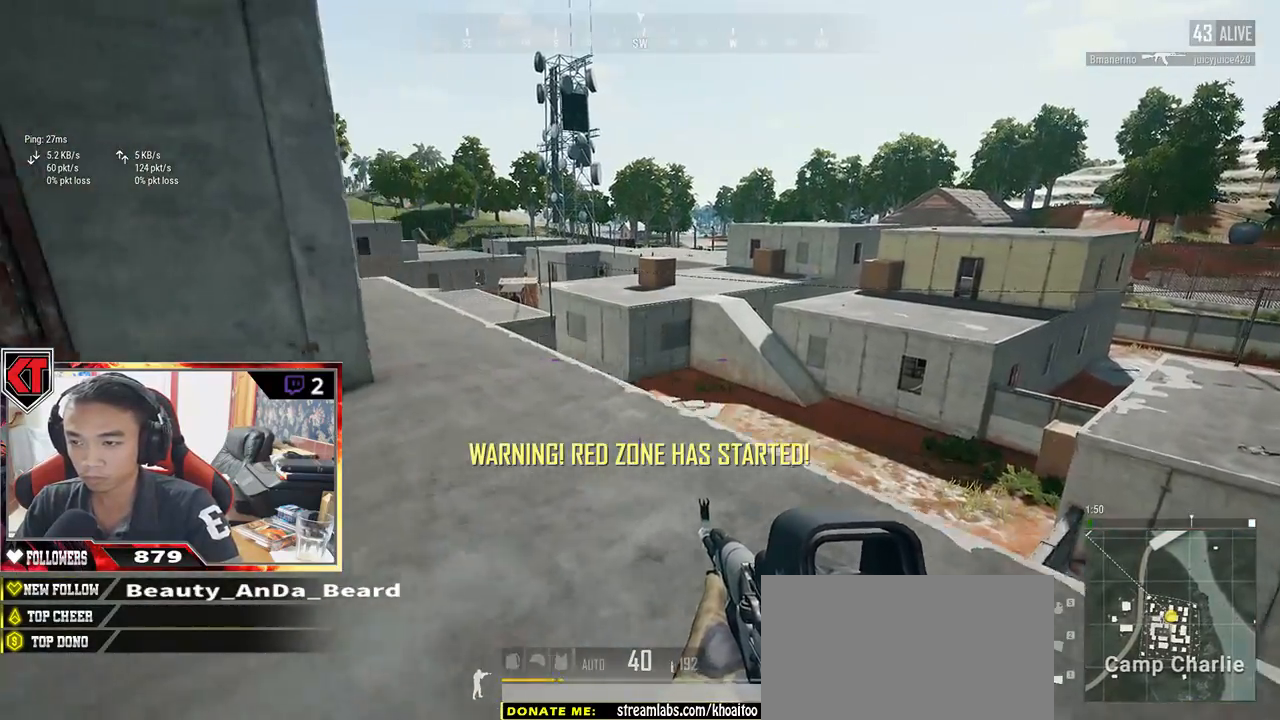
{"keys": ["a"], "mouse": [], "events": [[133, "a", "down"], [200, "d", "up"], [333, "w", "up"]]}
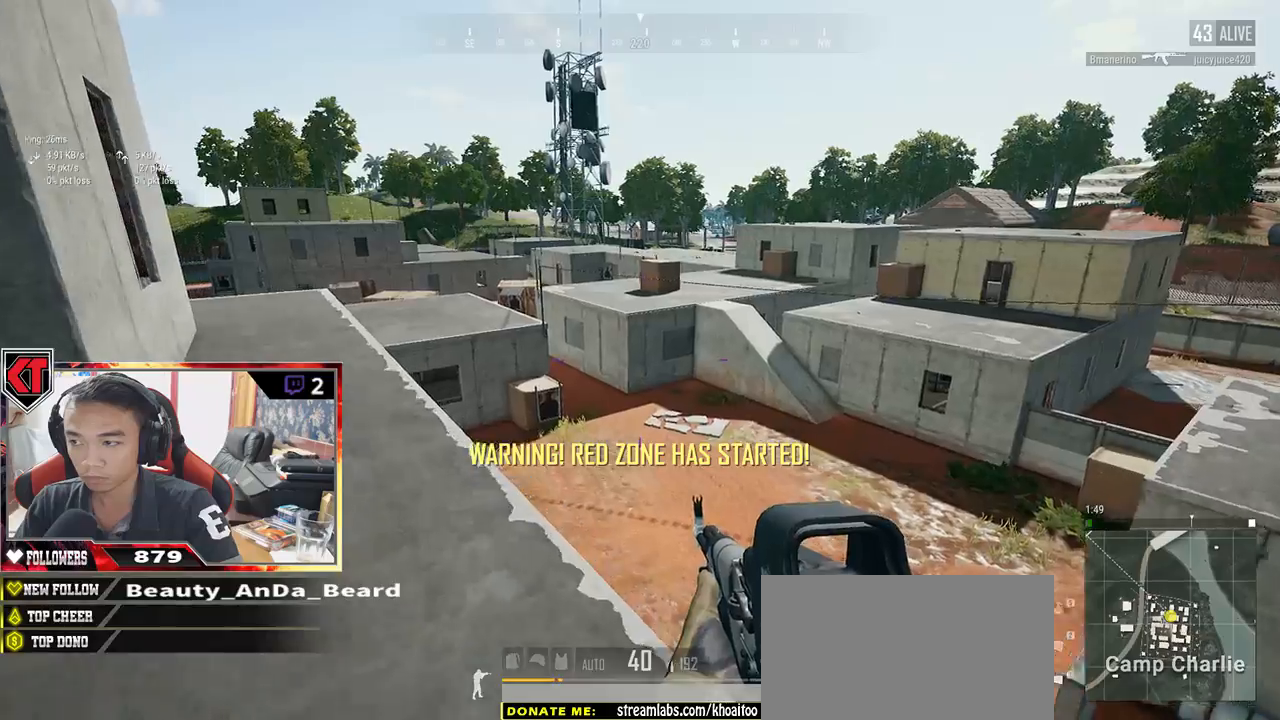
{"keys": ["a", "s"], "mouse": [], "events": [[417, "s", "down"]]}
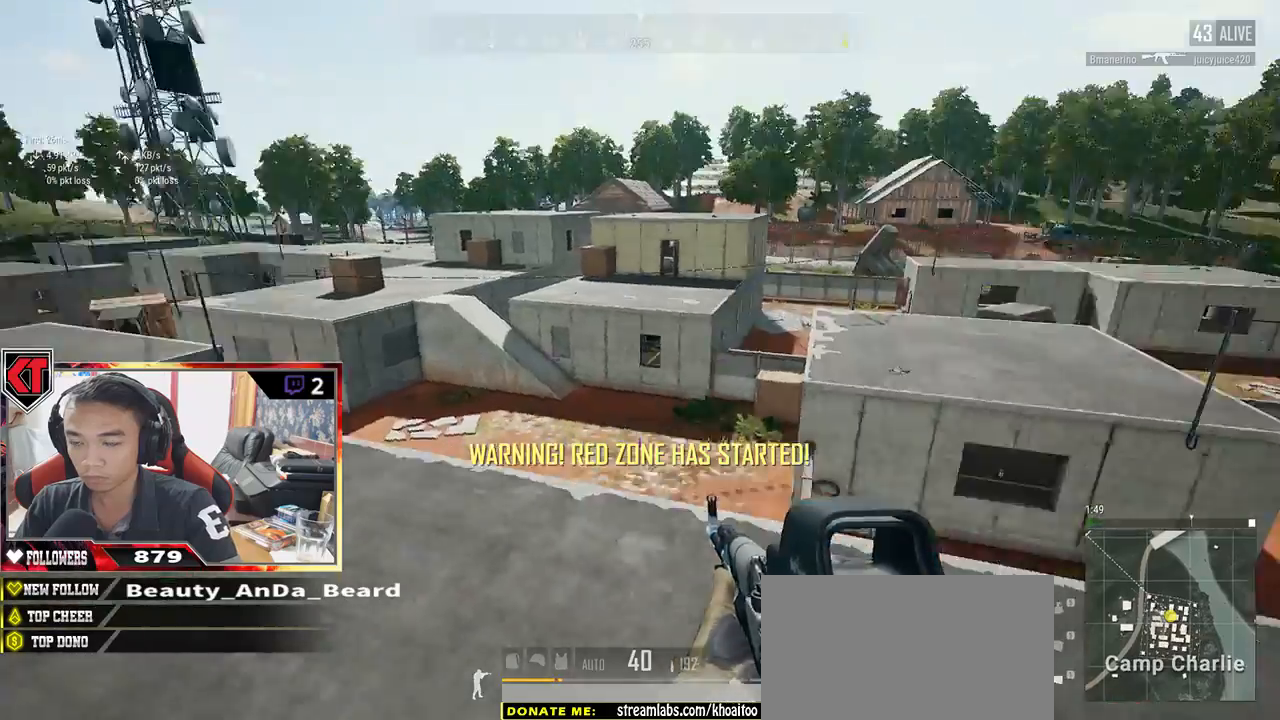
{"keys": ["a", "w"], "mouse": [], "events": [[100, "a", "up"], [133, "a", "down"], [233, "s", "up"], [367, "w", "down"]]}
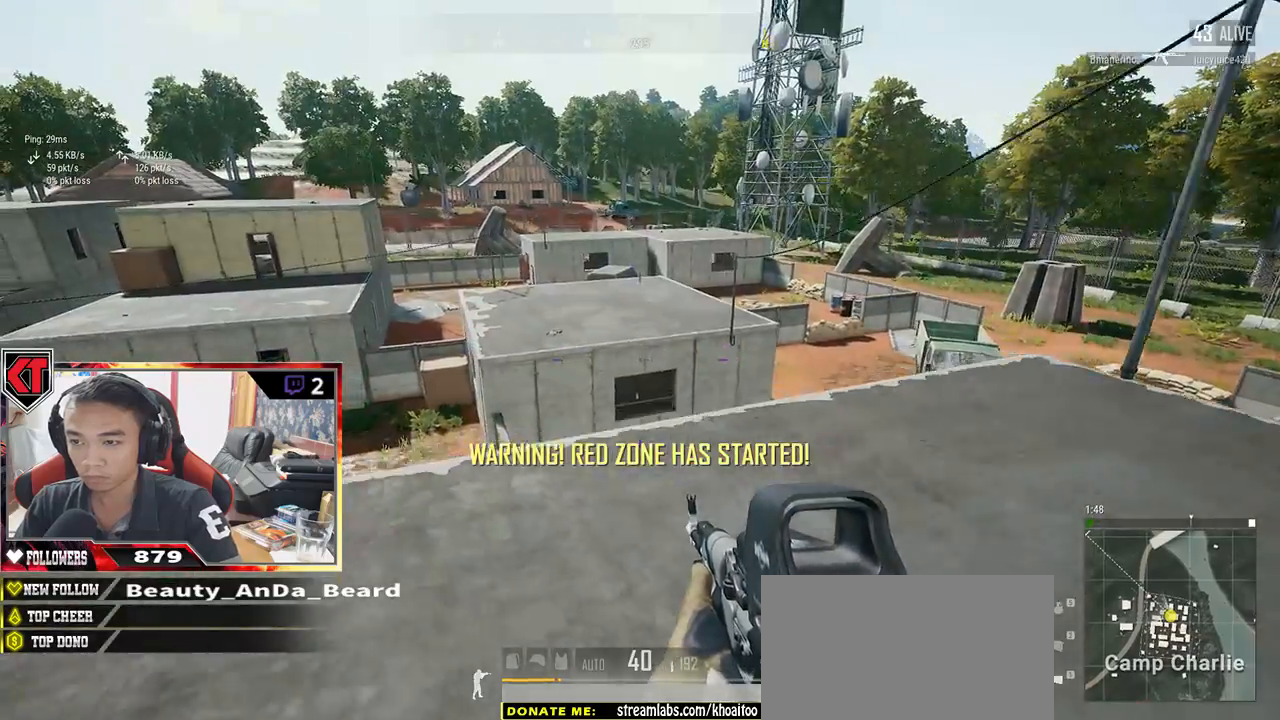
{"keys": ["d"], "mouse": [], "events": [[183, "a", "up"], [300, "d", "down"], [450, "w", "up"]]}
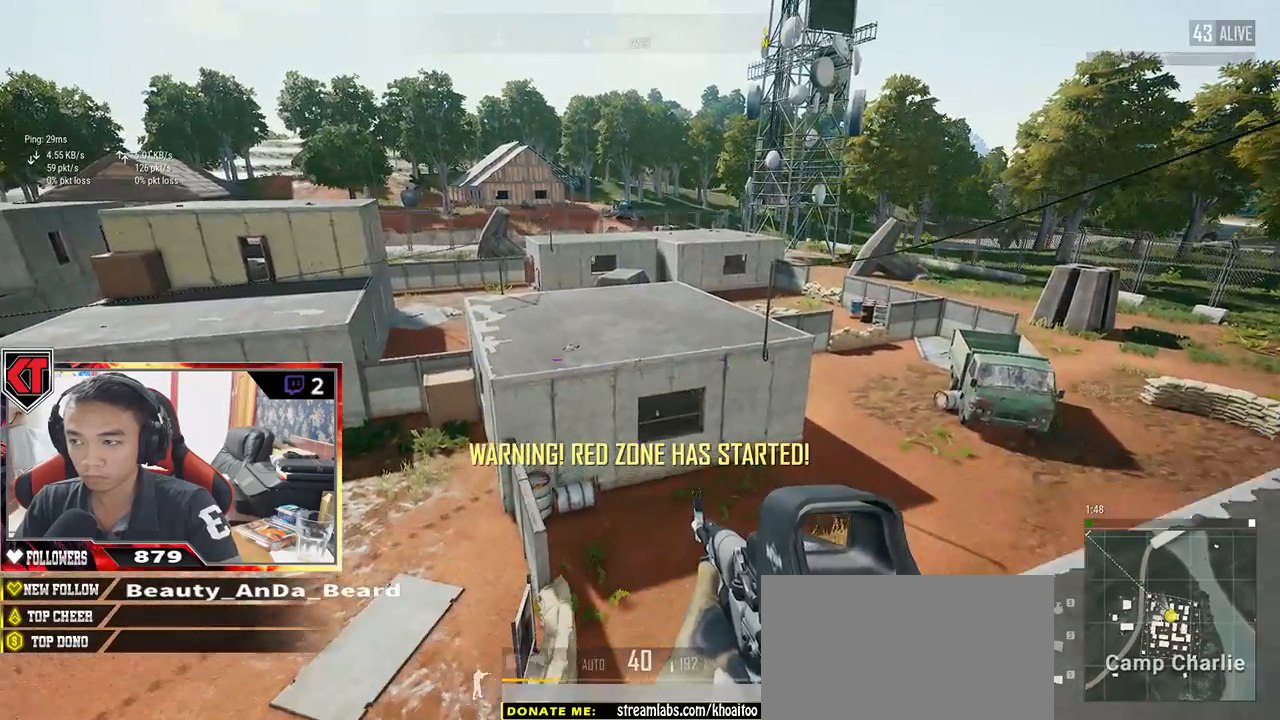
{"keys": ["d", "w"], "mouse": [], "events": [[450, "w", "down"]]}
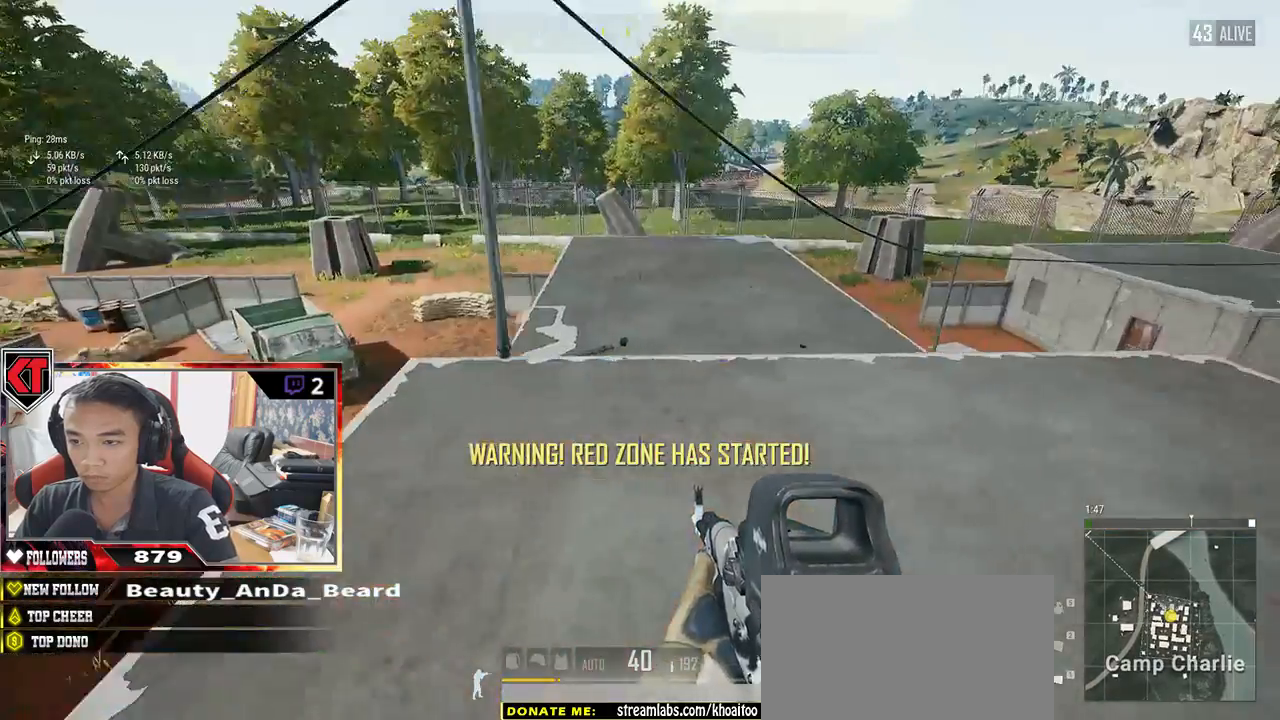
{"keys": ["d"], "mouse": [], "events": [[183, "w", "up"]]}
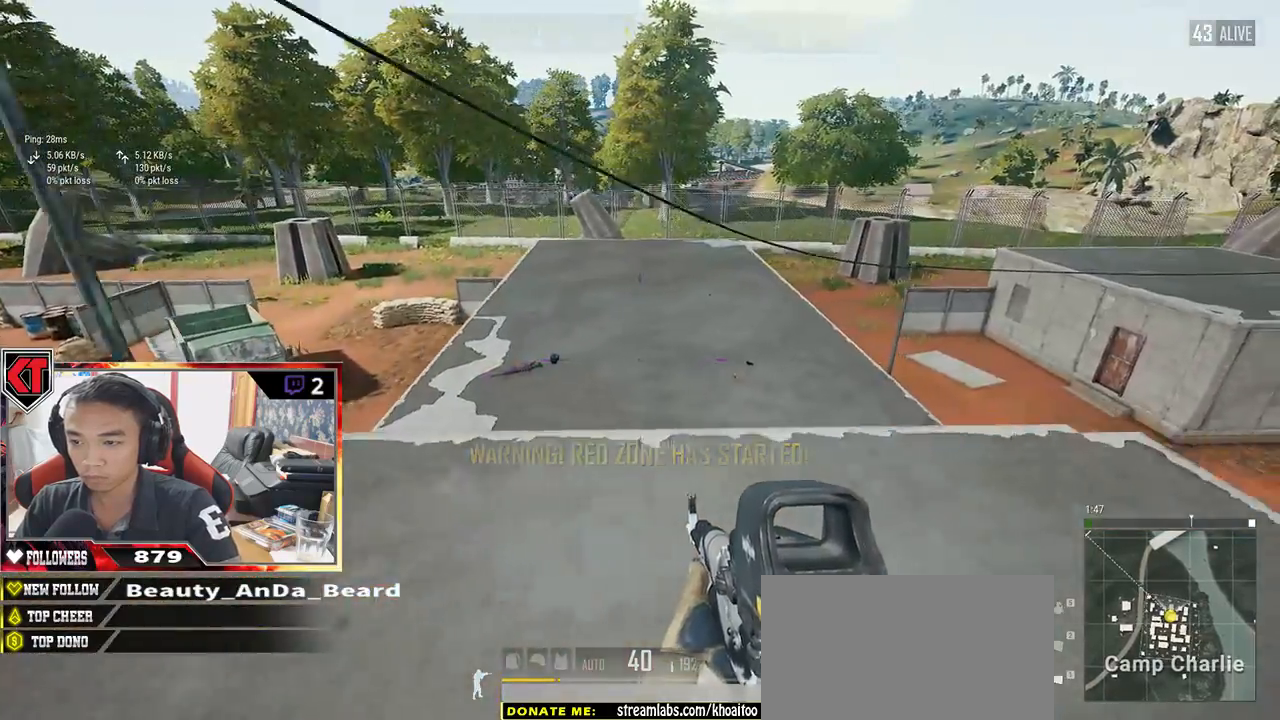
{"keys": ["a"], "mouse": [], "events": [[17, "s", "down"], [283, "a", "down"], [333, "d", "up"], [367, "s", "up"]]}
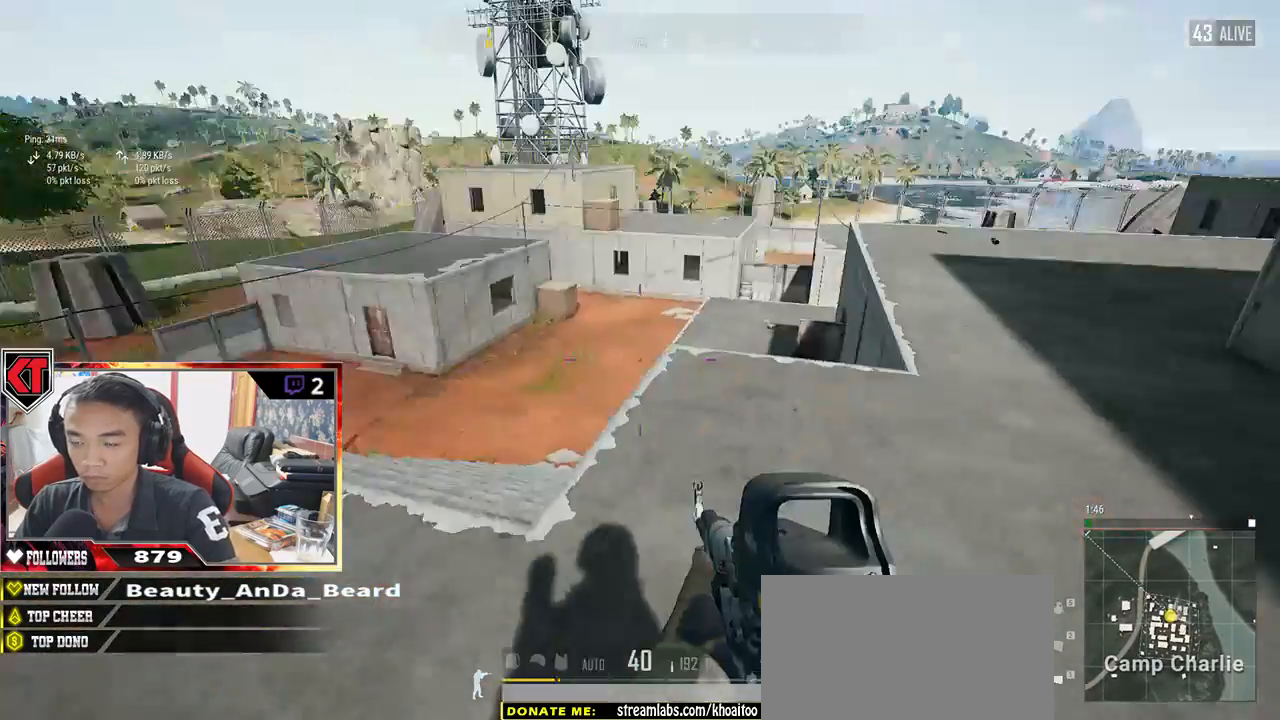
{"keys": ["d"], "mouse": [], "events": [[67, "w", "down"], [333, "a", "up"], [333, "d", "down"], [450, "w", "up"]]}
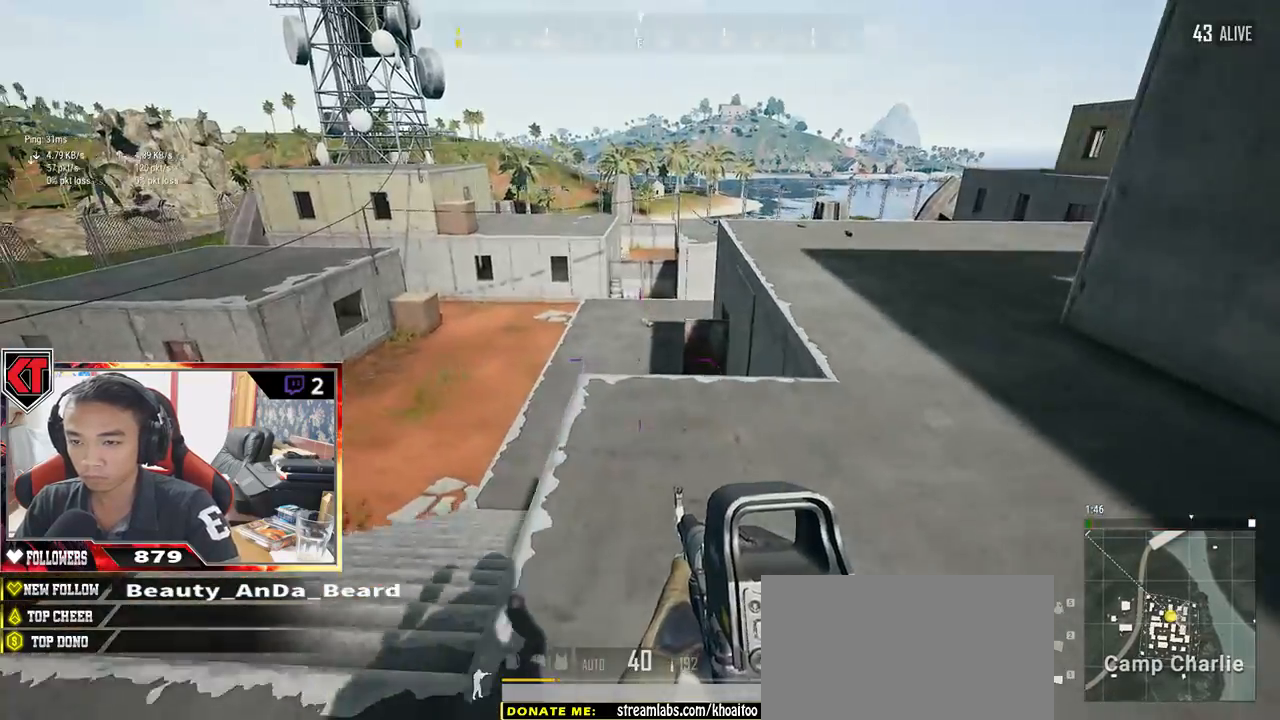
{"keys": ["d", "w"], "mouse": [], "events": [[283, "w", "down"]]}
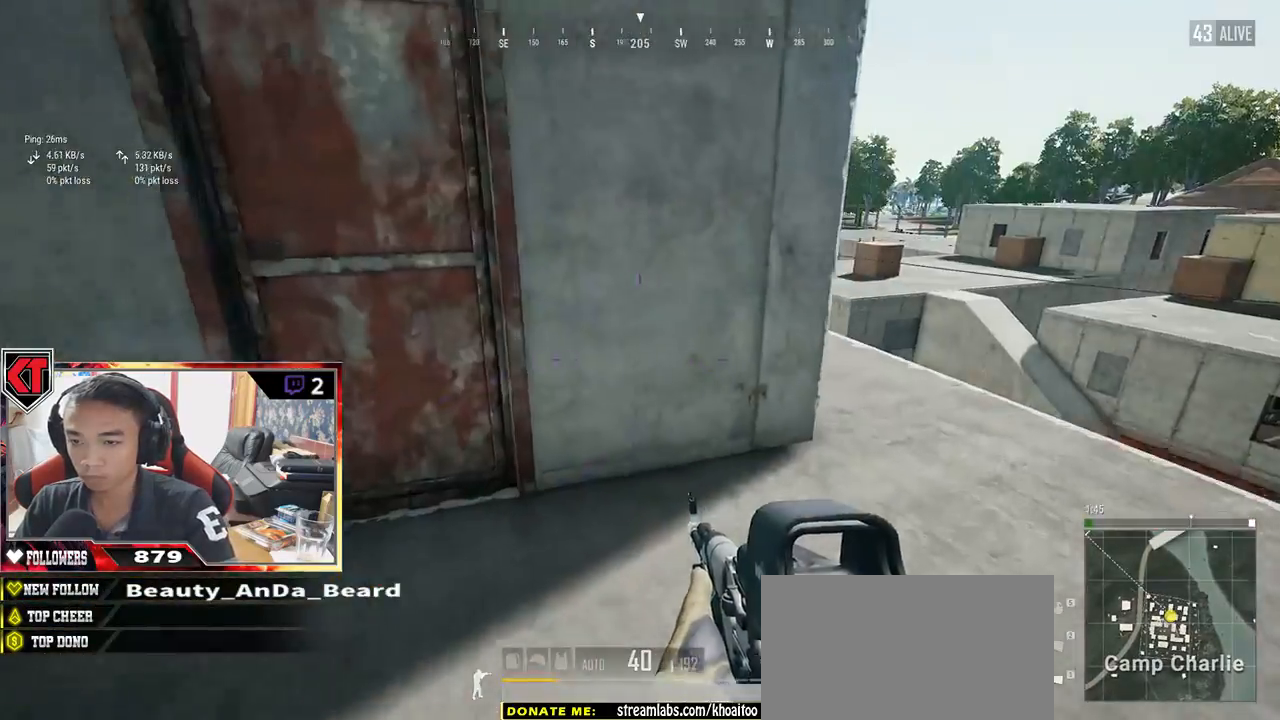
{"keys": ["a", "w"], "mouse": [], "events": [[367, "a", "down"], [417, "d", "up"]]}
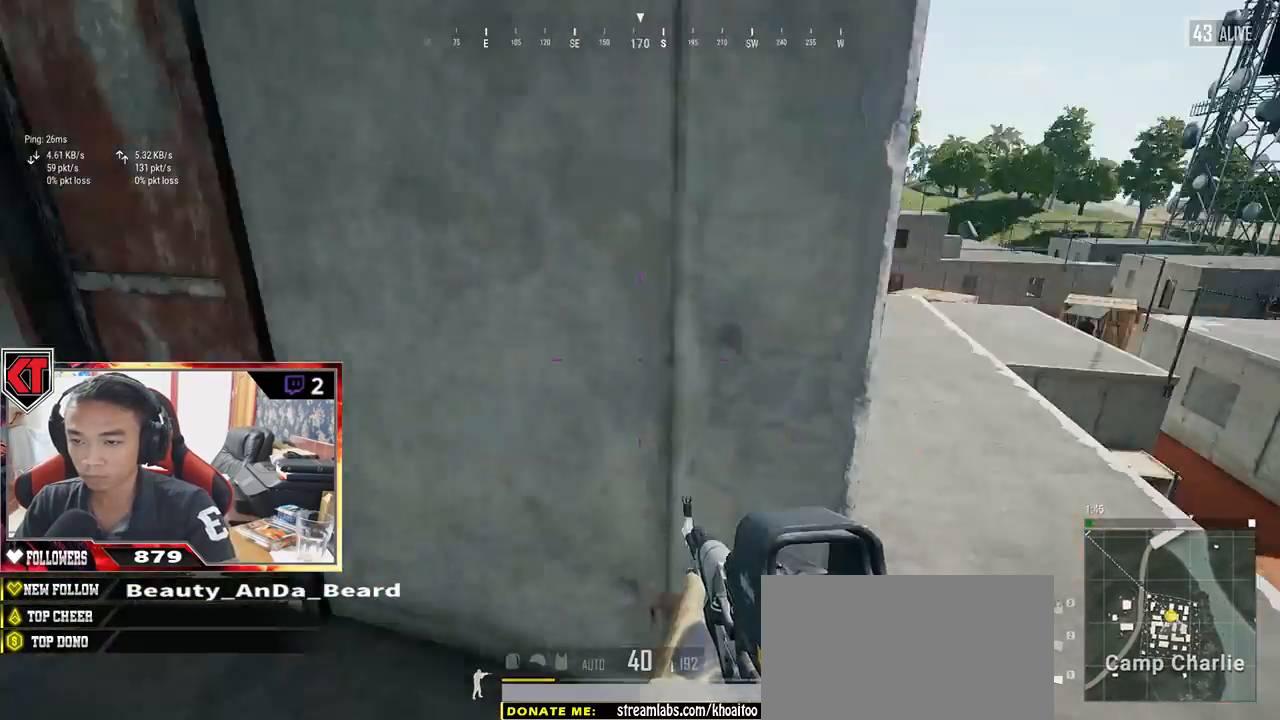
{"keys": ["a", "w"], "mouse": [], "events": [[133, "a", "up"], [217, "f", "down"], [283, "f", "up"], [367, "f", "down"], [433, "a", "down"], [433, "f", "up"]]}
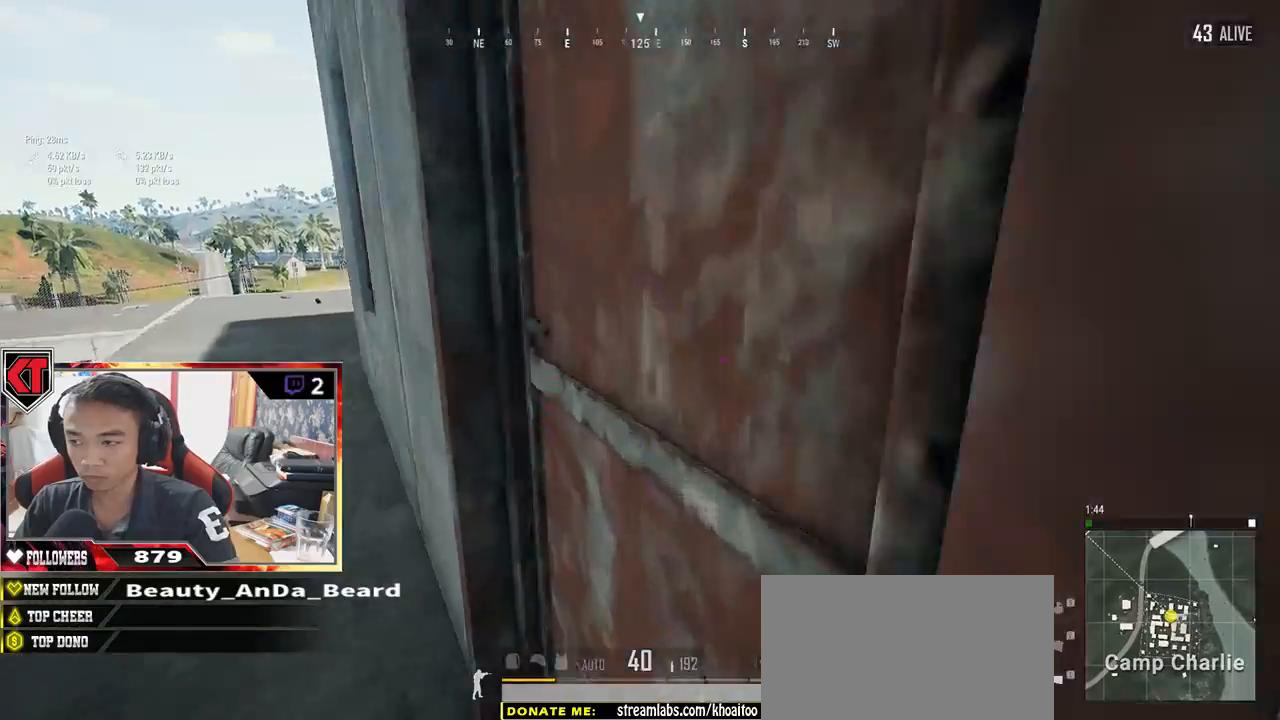
{"keys": ["w"], "mouse": [], "events": [[17, "w", "up"], [117, "s", "down"], [200, "a", "up"], [200, "d", "down"], [283, "s", "up"], [383, "w", "down"], [483, "d", "up"]]}
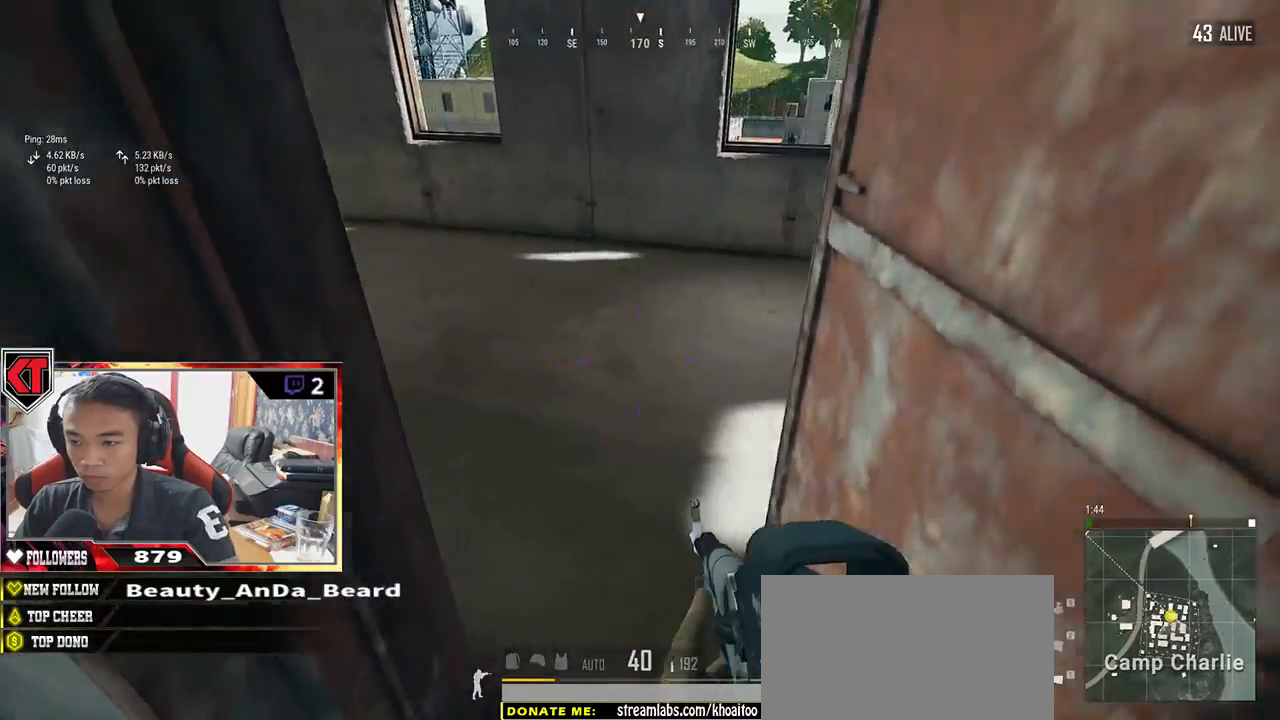
{"keys": ["shift", "w"], "mouse": [], "events": [[50, "a", "down"], [200, "a", "up"], [400, "shift", "down"]]}
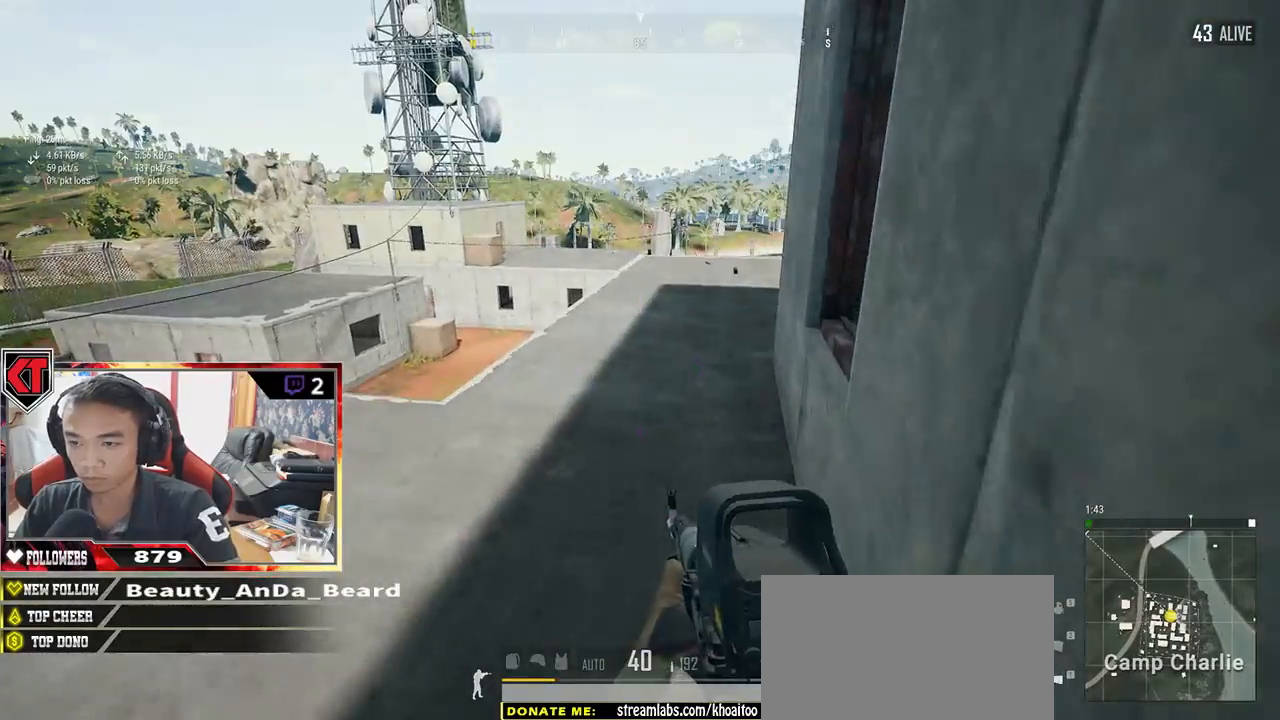
{"keys": ["shift", "w"], "mouse": [], "events": []}
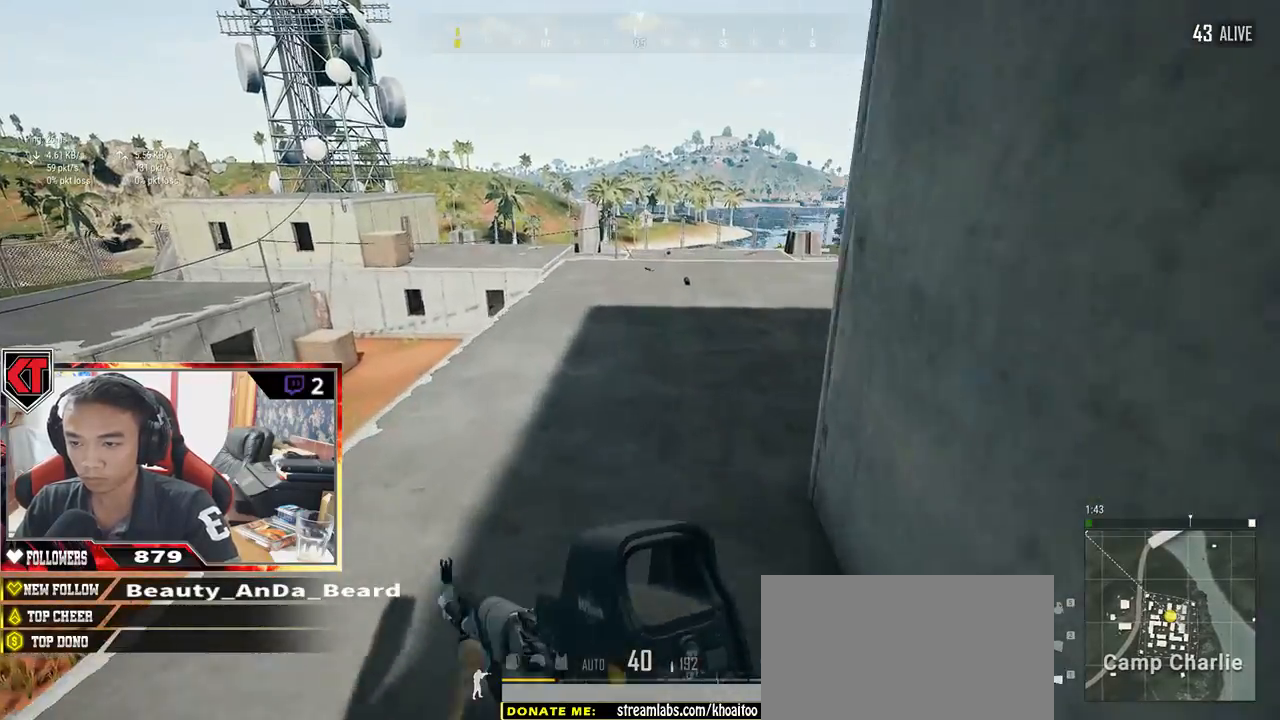
{"keys": ["w"], "mouse": [], "events": [[433, "shift", "up"]]}
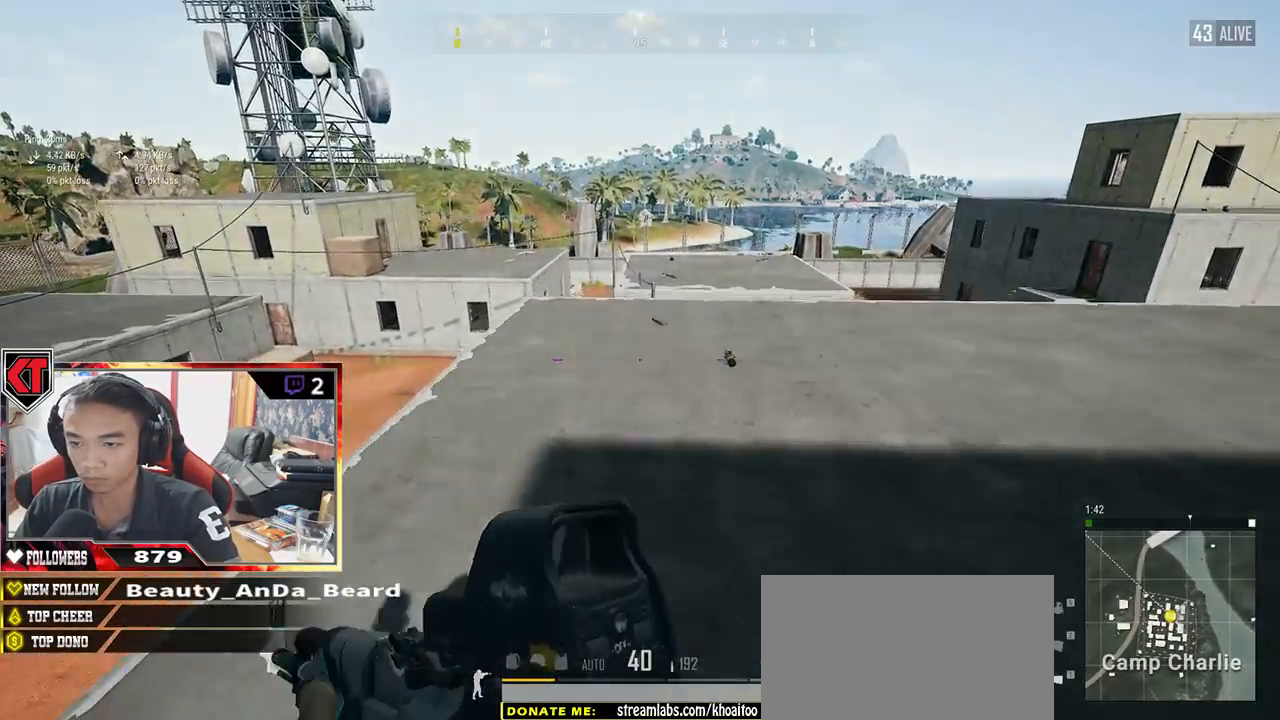
{"keys": ["shift", "w"], "mouse": [], "events": [[133, "a", "down"], [217, "a", "up"], [467, "shift", "down"]]}
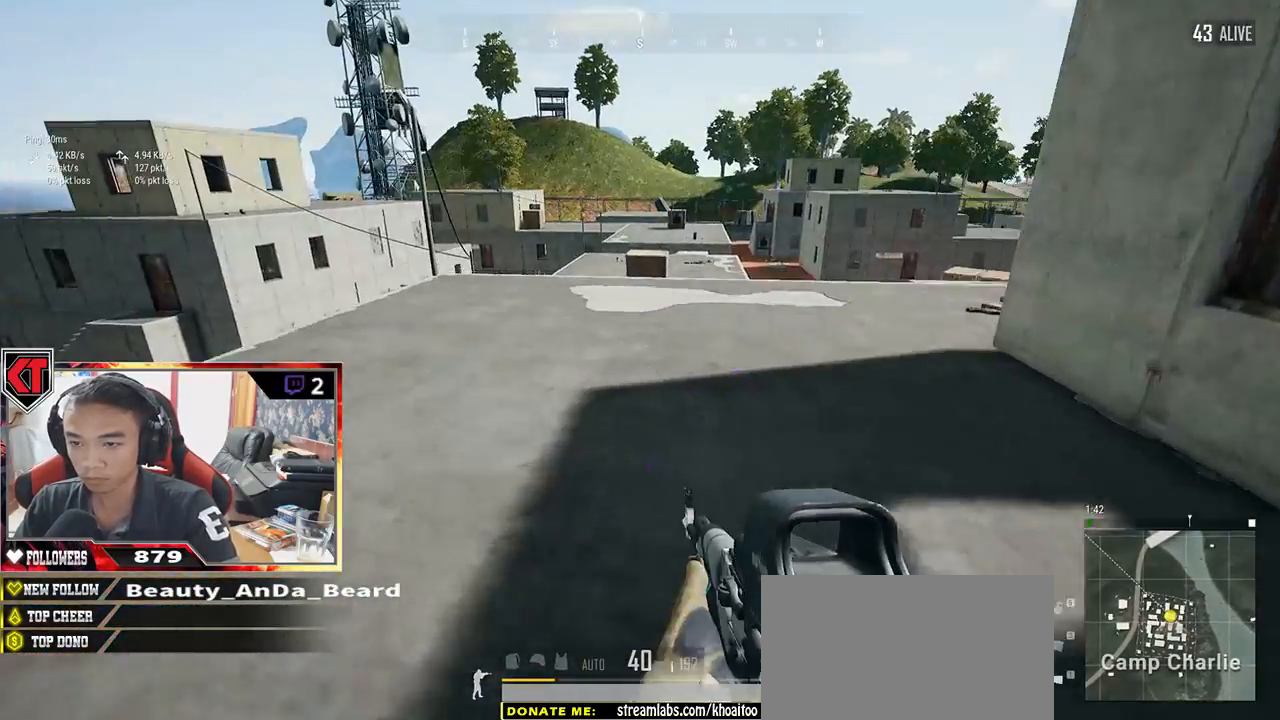
{"keys": ["d", "shift", "w"], "mouse": [], "events": [[217, "d", "down"]]}
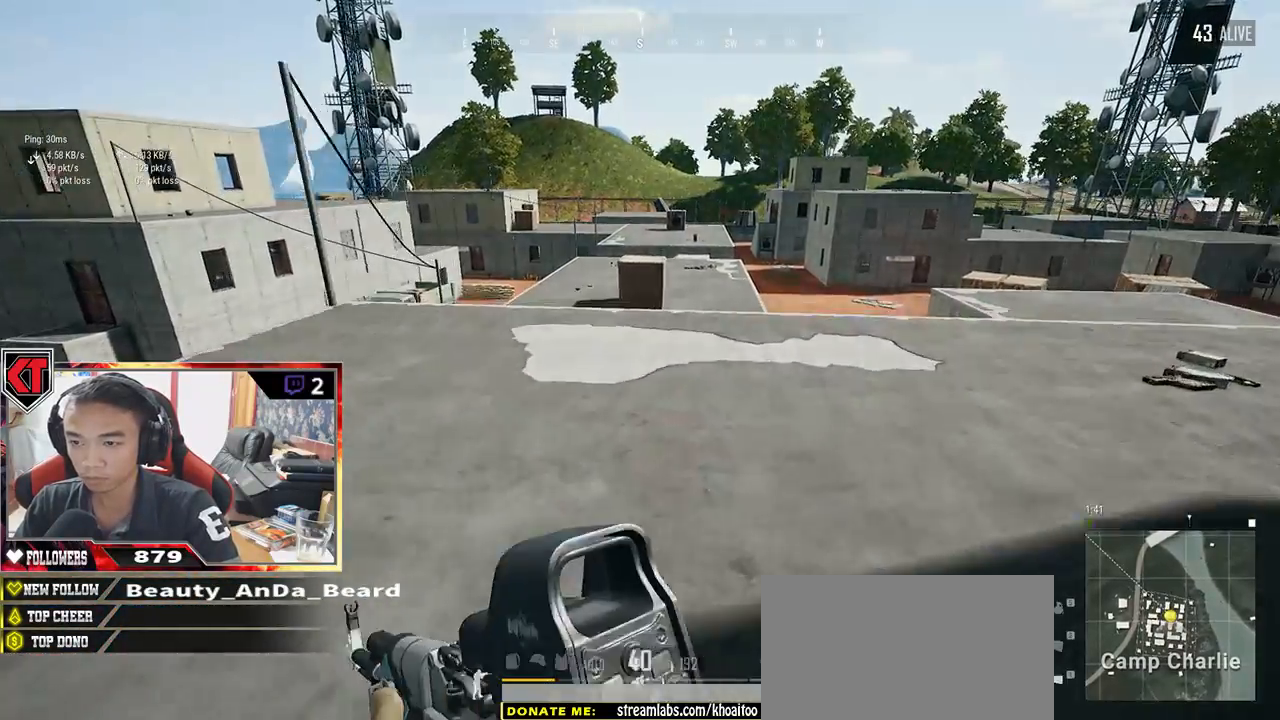
{"keys": ["a", "w"], "mouse": [], "events": [[17, "shift", "up"], [383, "a", "down"], [417, "d", "up"]]}
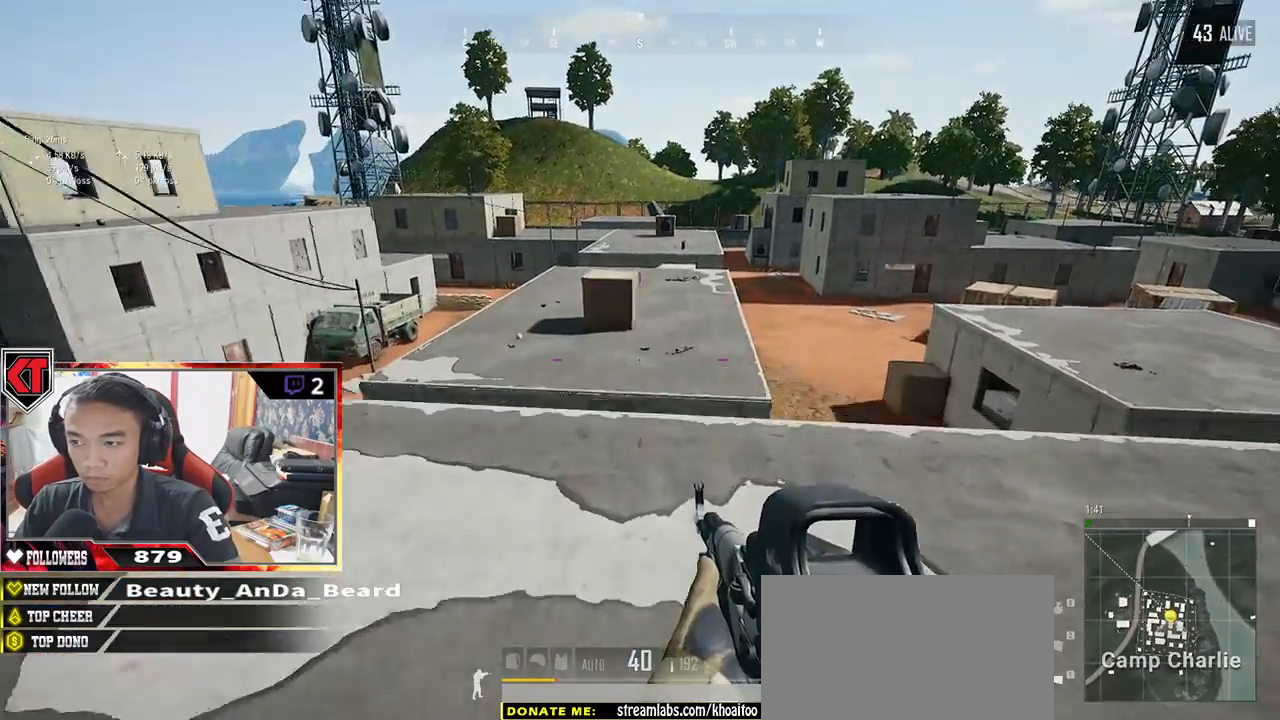
{"keys": ["d", "w"], "mouse": [], "events": [[183, "a", "up"], [500, "d", "down"]]}
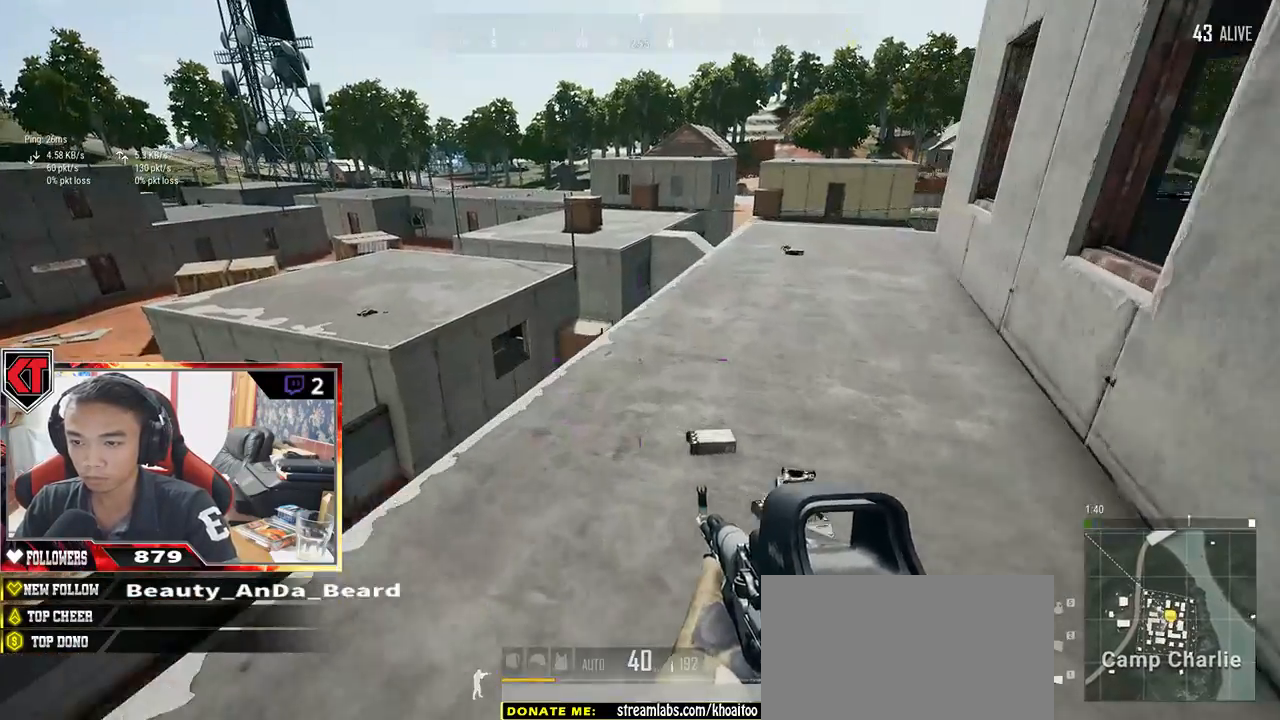
{"keys": ["d"], "mouse": [], "events": [[367, "w", "up"]]}
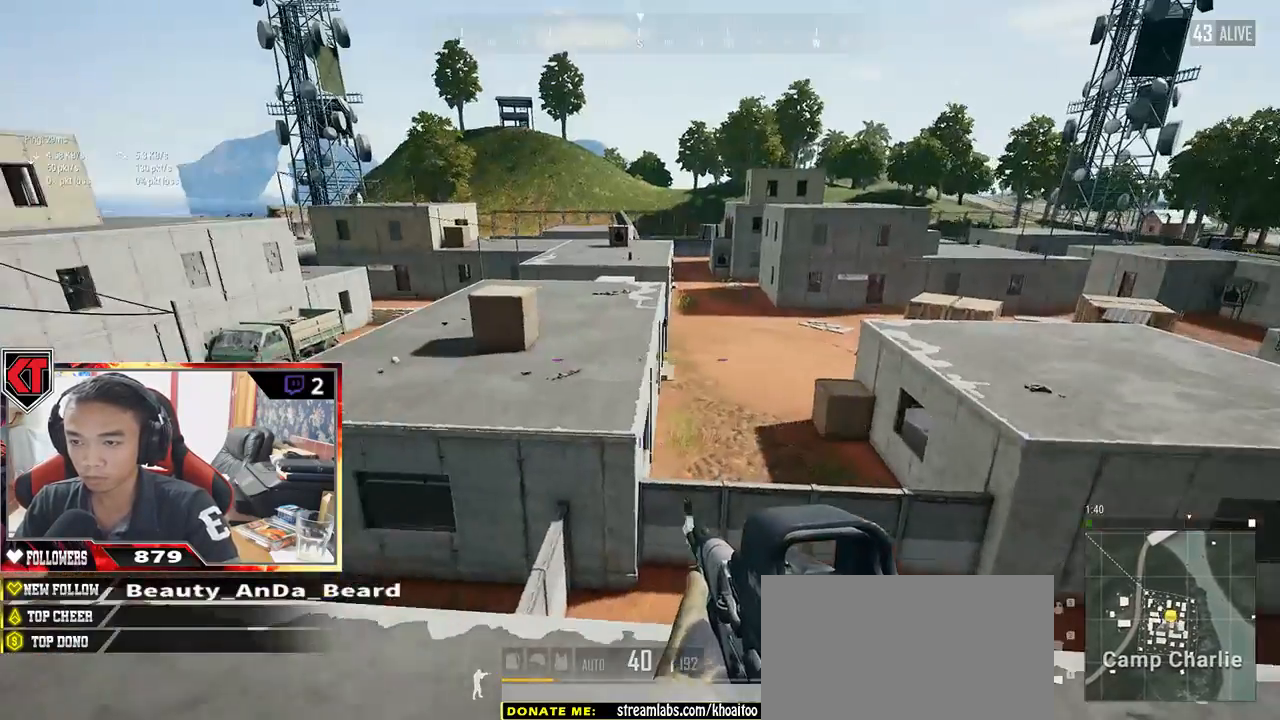
{"keys": ["a"], "mouse": [], "events": [[67, "s", "down"], [200, "a", "down"], [200, "d", "up"], [333, "s", "up"]]}
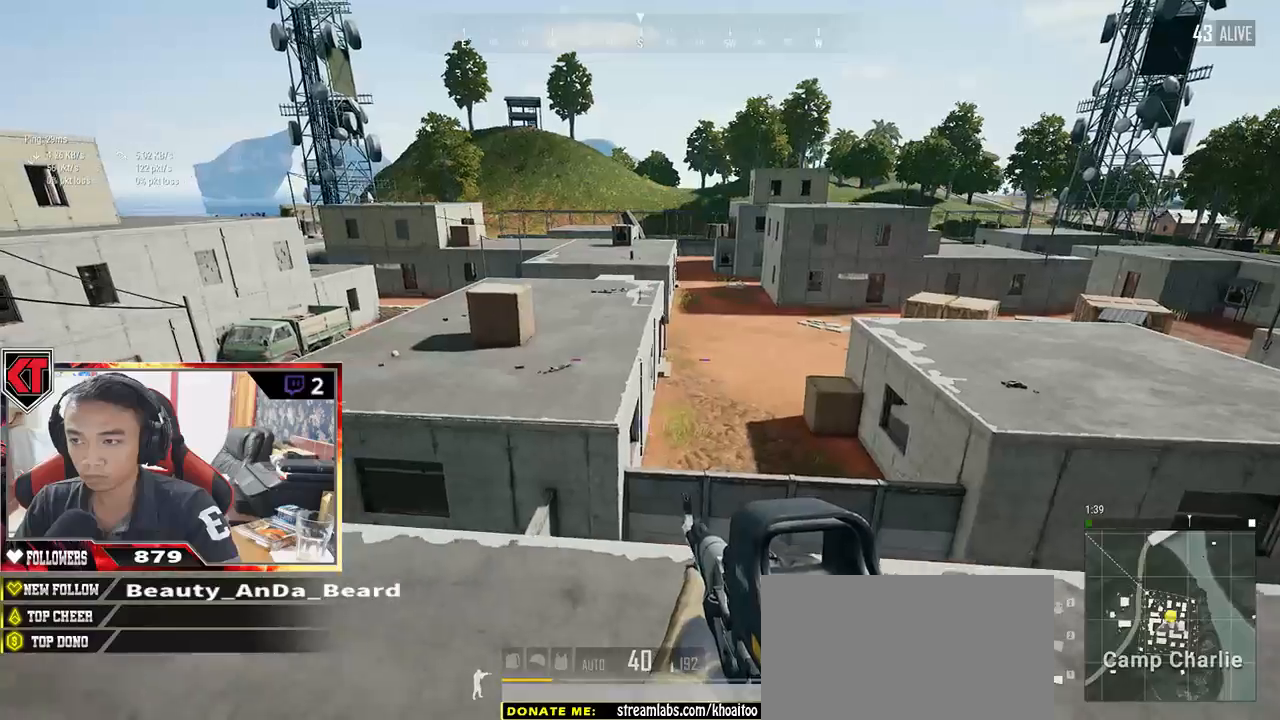
{"keys": ["w"], "mouse": [], "events": [[250, "w", "down"], [417, "a", "up"]]}
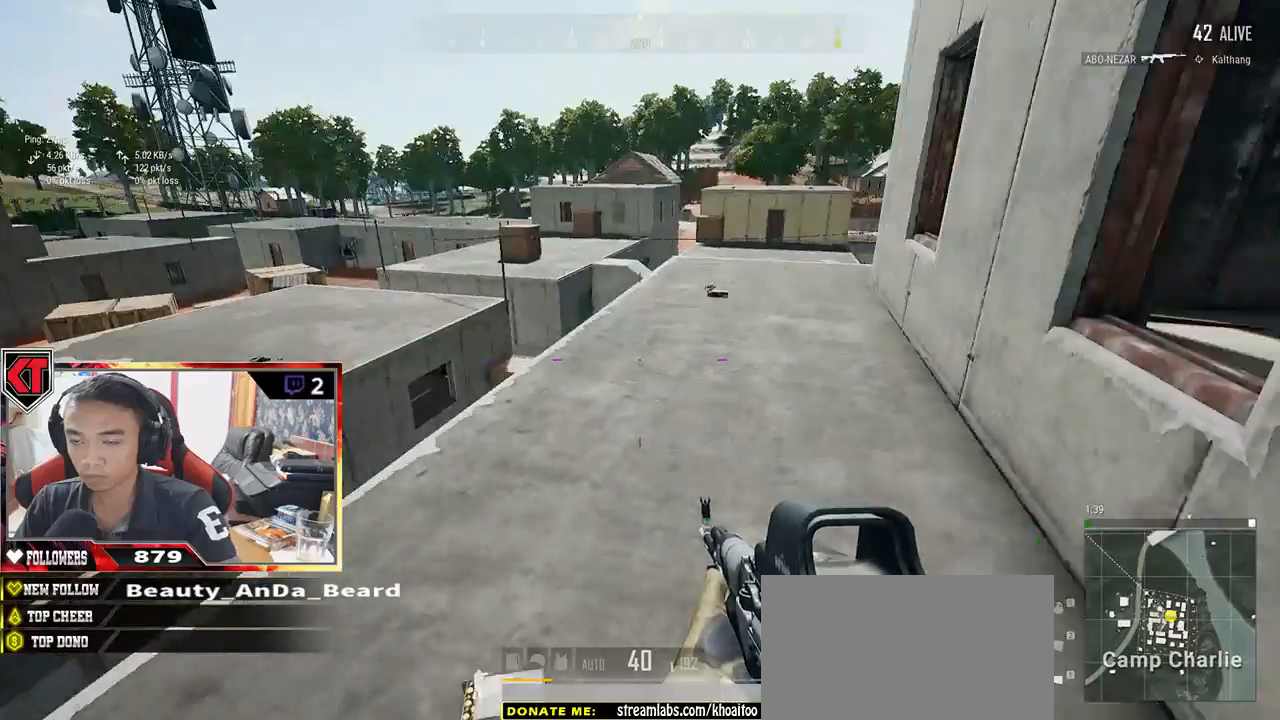
{"keys": ["d", "shift", "w"], "mouse": [], "events": [[300, "shift", "down"], [483, "d", "down"]]}
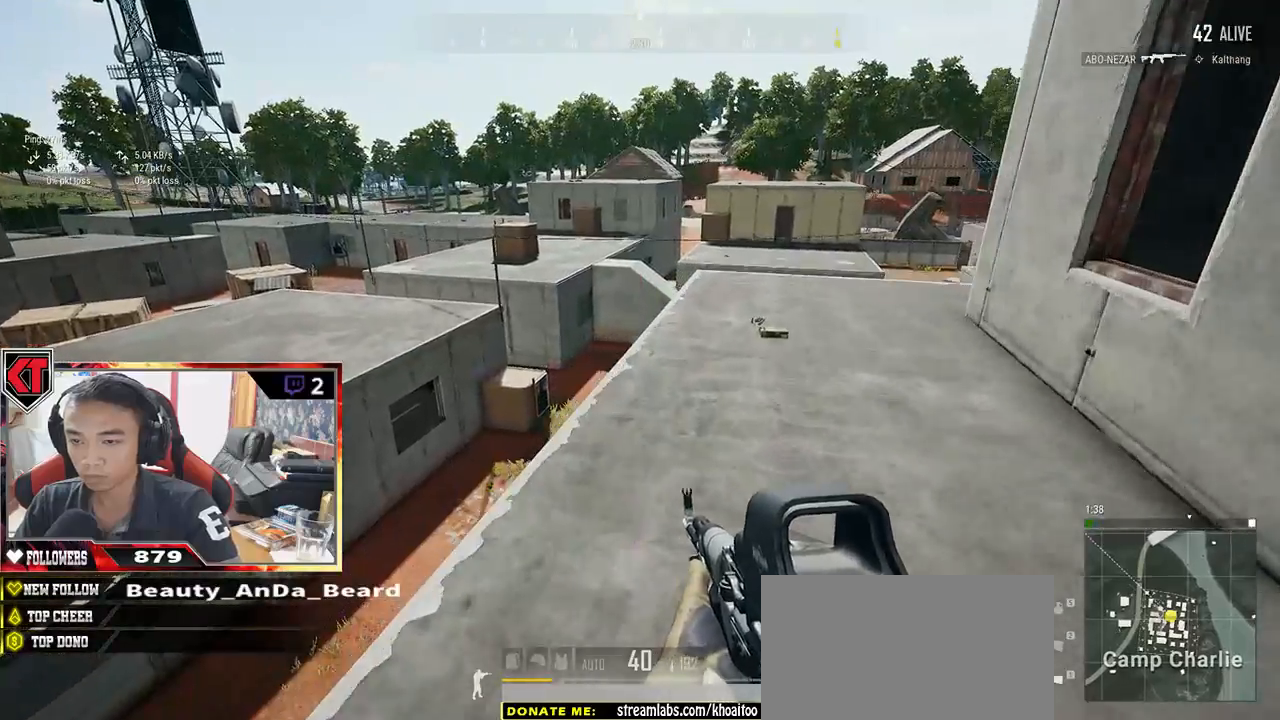
{"keys": ["d", "w"], "mouse": [], "events": [[33, "shift", "up"], [433, "w", "up"], [450, "w", "down"]]}
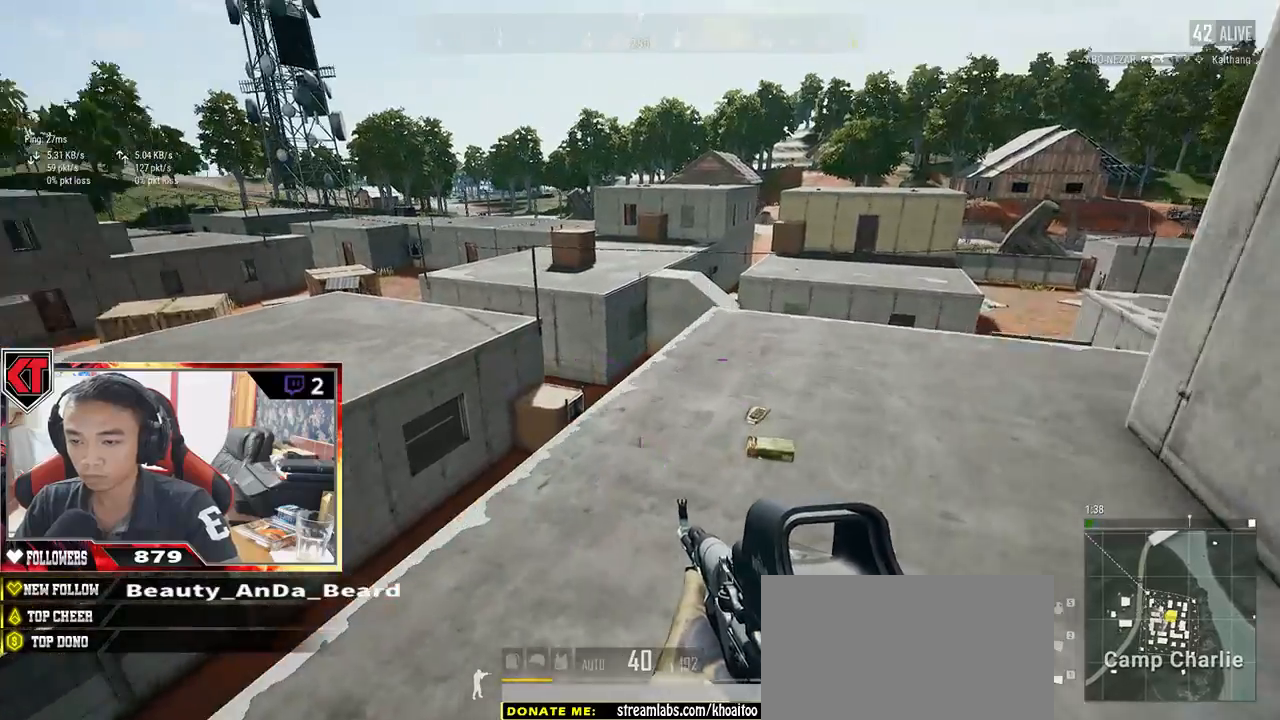
{"keys": ["a"], "mouse": [], "events": [[117, "a", "down"], [167, "d", "up"], [250, "w", "up"]]}